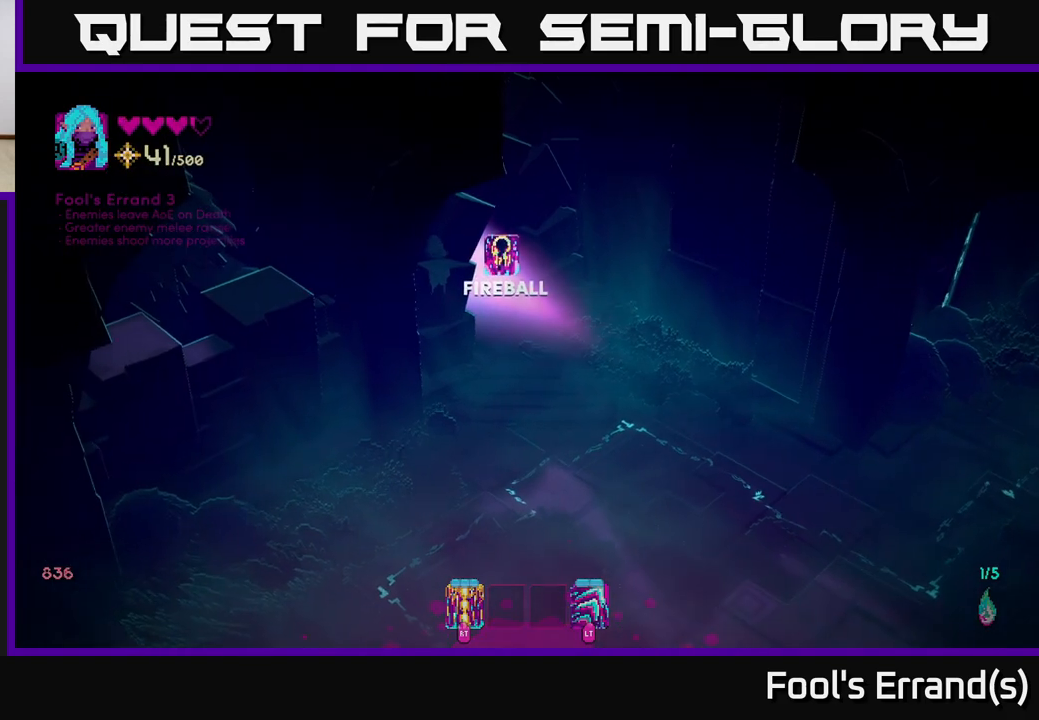
Gameplay with a controller (Xbox layout); each line is a JSON object with the inputs held at the frame after it. "events" lists button and stick changes between this image and that frame as [ms after this image, input, new state], when the widget could be followed in between.
{"buttons": [], "left_stick": "up", "right_stick": "up-left", "events": []}
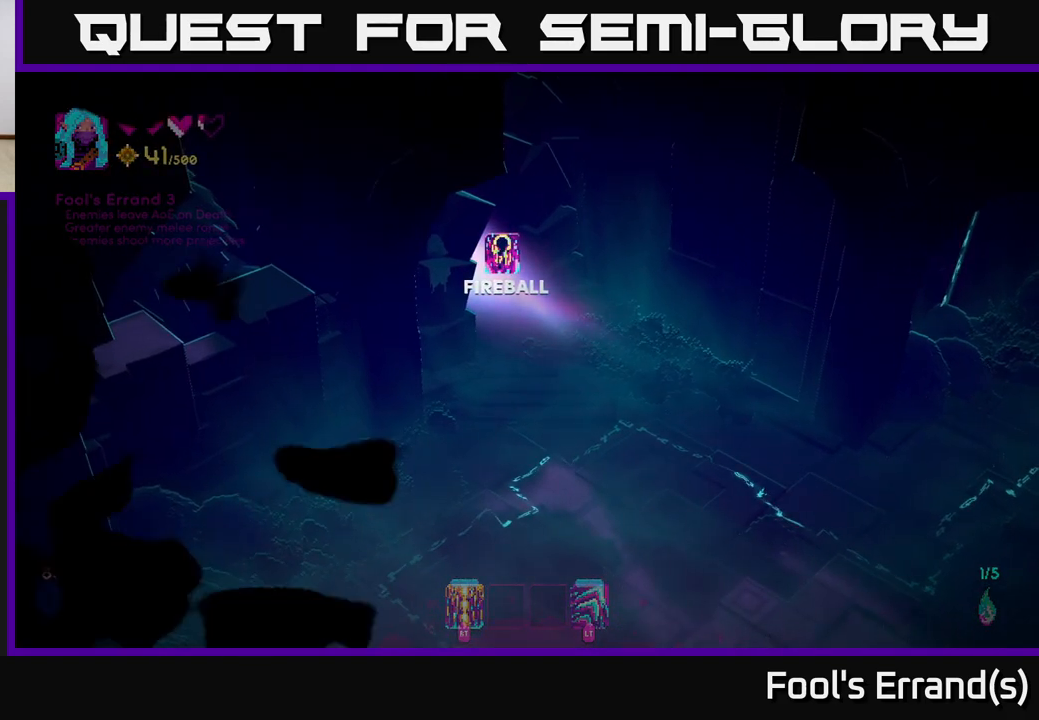
{"buttons": [], "left_stick": "center", "right_stick": "center", "events": [[217, "left_stick", "center"], [250, "right_stick", "center"]]}
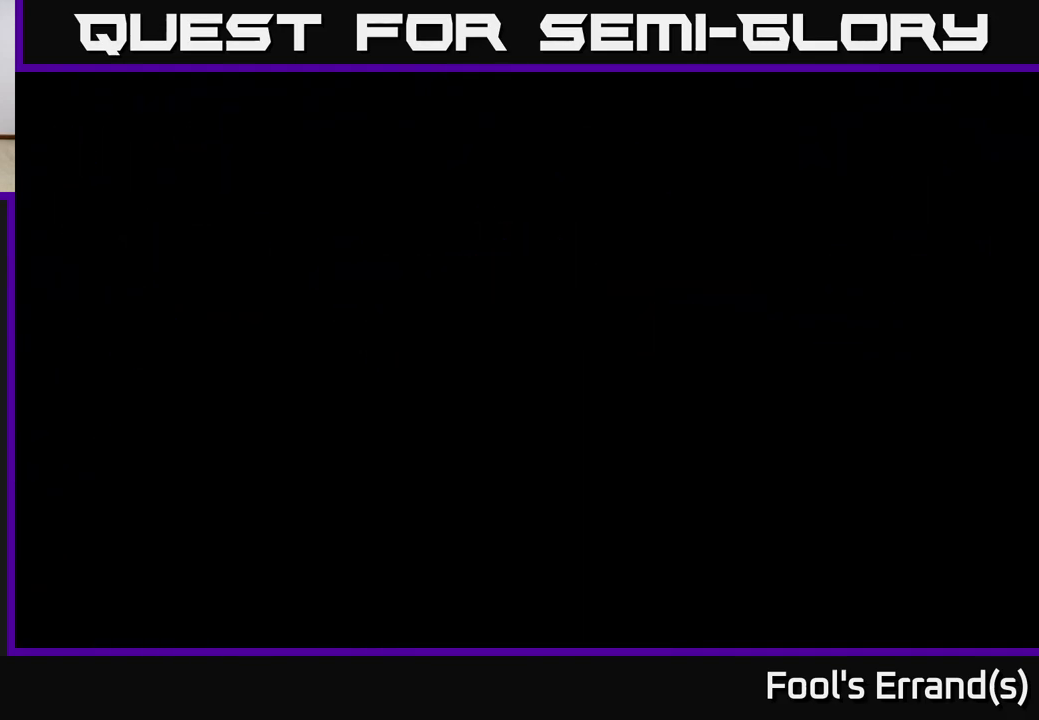
{"buttons": [], "left_stick": "center", "right_stick": "center", "events": []}
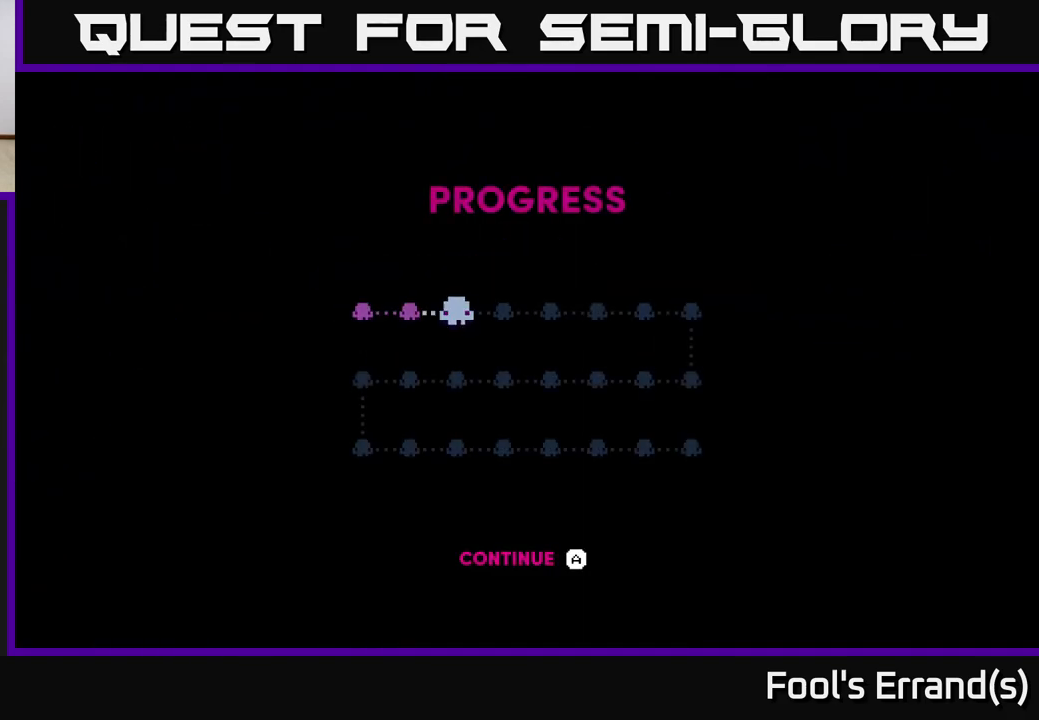
{"buttons": [], "left_stick": "center", "right_stick": "center", "events": [[133, "A", "down"], [233, "A", "up"]]}
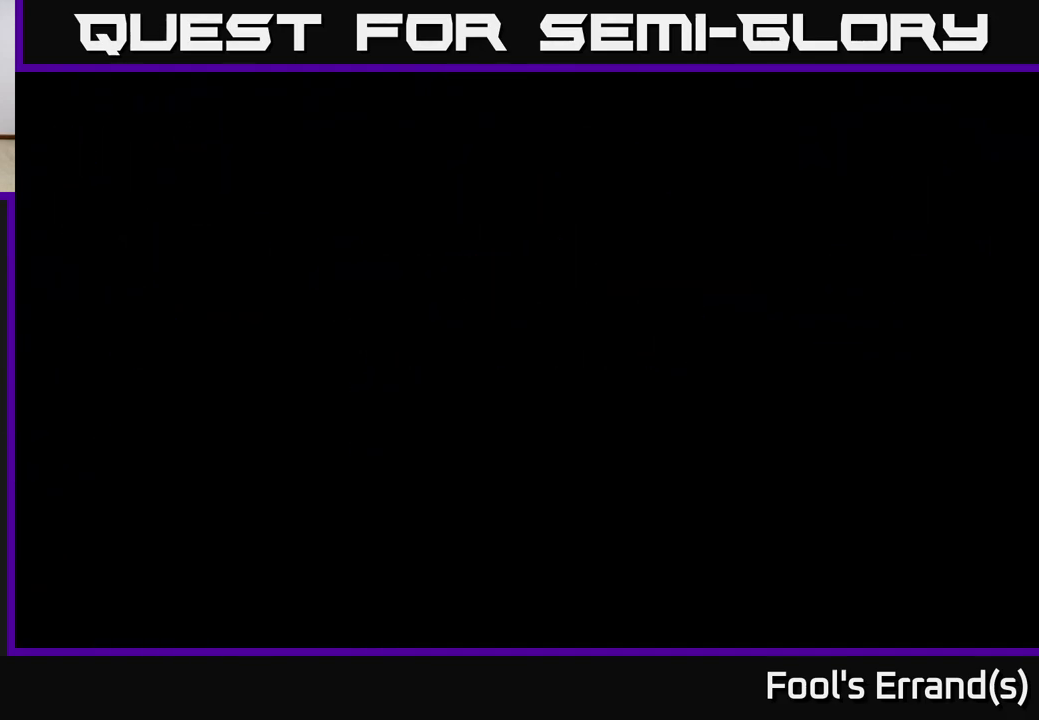
{"buttons": [], "left_stick": "center", "right_stick": "center", "events": []}
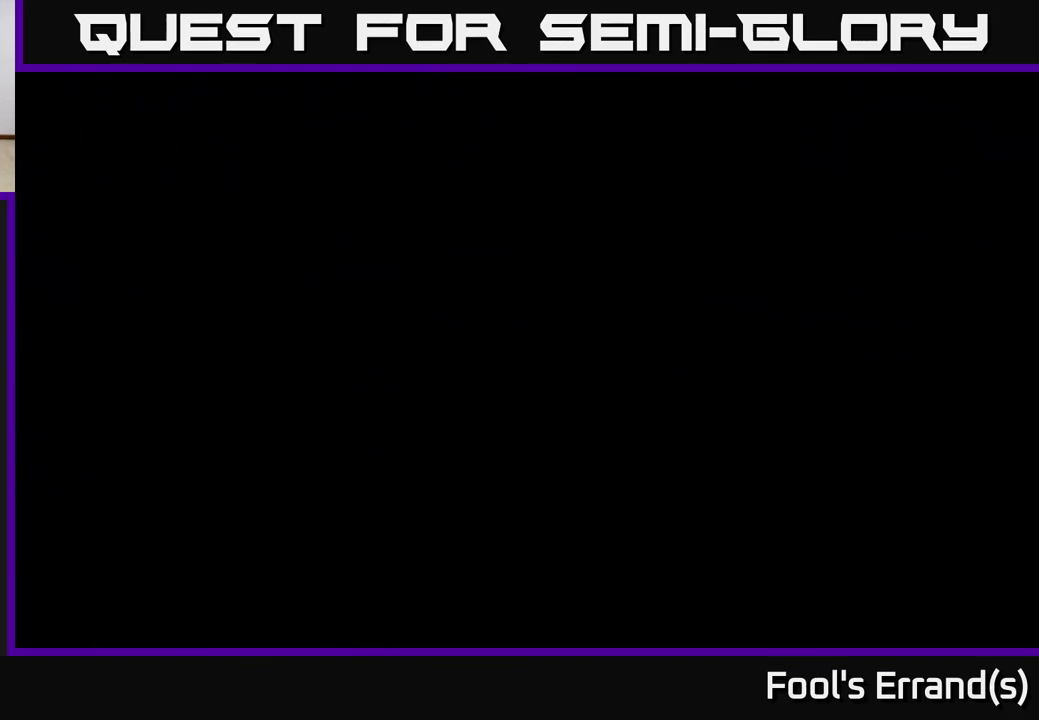
{"buttons": [], "left_stick": "center", "right_stick": "center", "events": []}
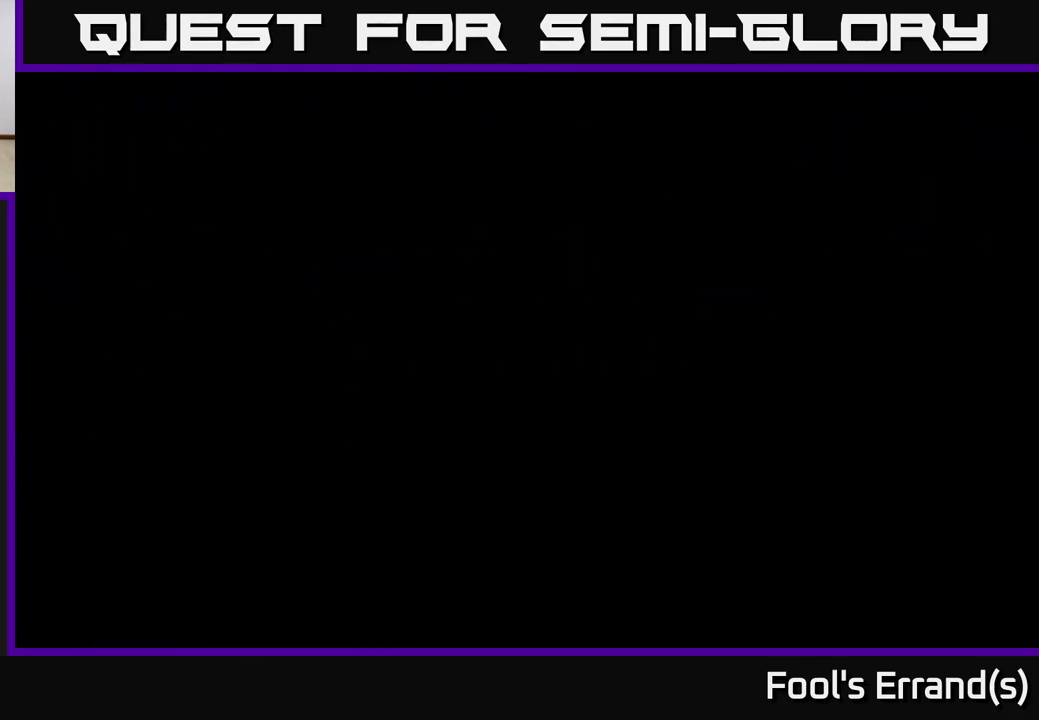
{"buttons": [], "left_stick": "up-right", "right_stick": "center", "events": [[300, "left_stick", "up-right"]]}
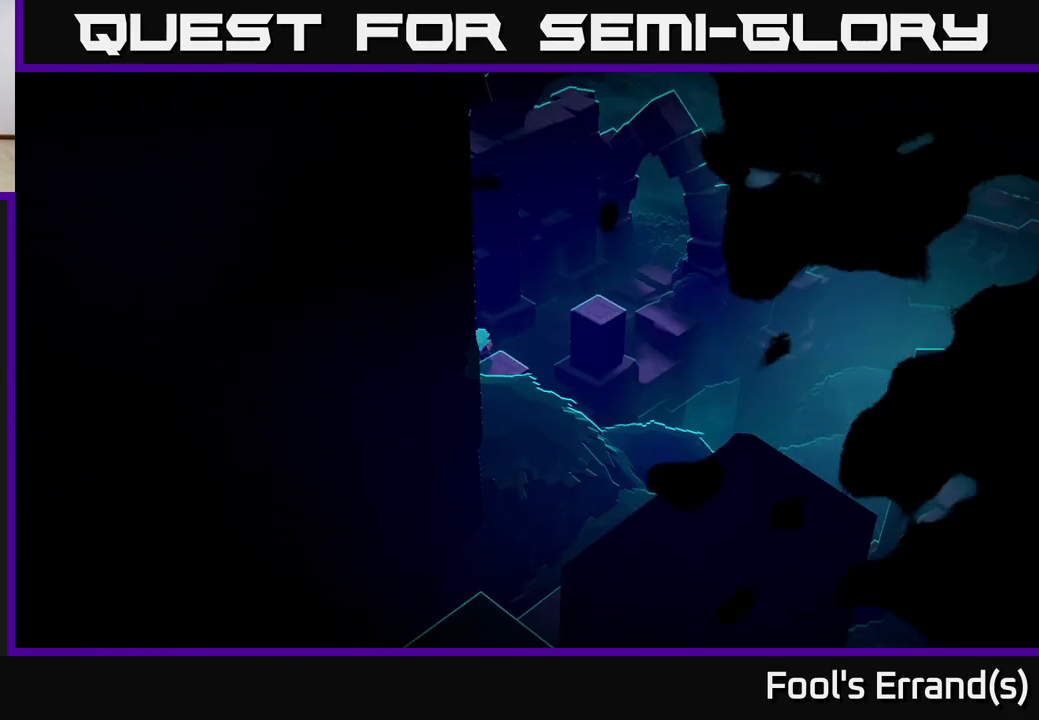
{"buttons": [], "left_stick": "up-right", "right_stick": "right", "events": [[167, "right_stick", "right"], [233, "left_stick", "down-right"], [433, "left_stick", "up-right"]]}
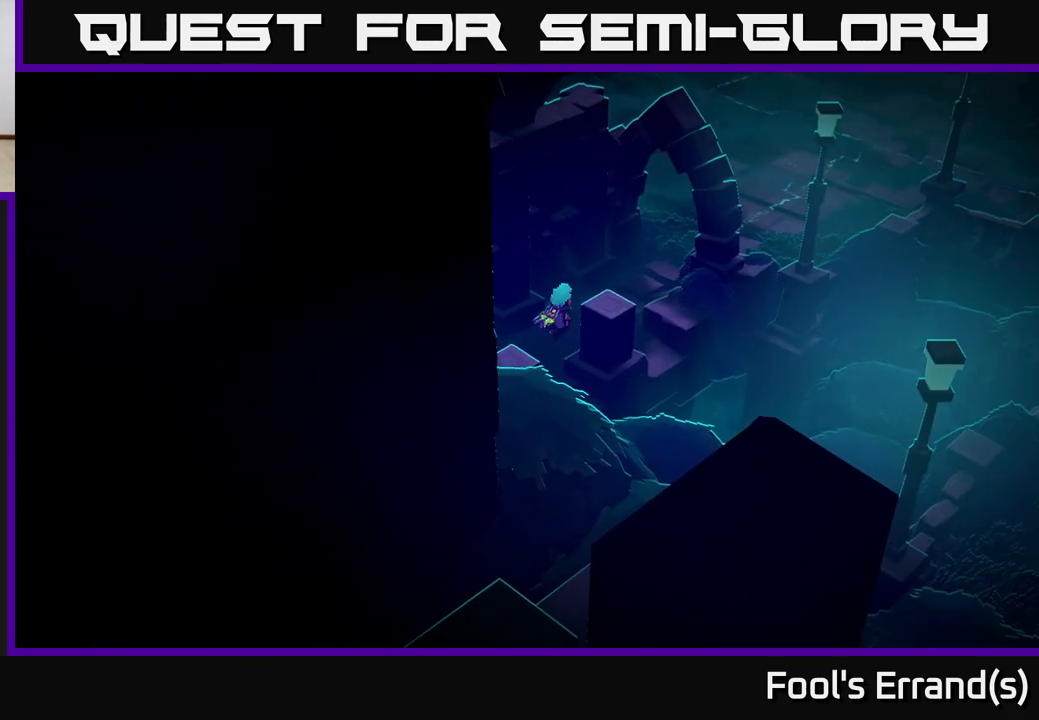
{"buttons": [], "left_stick": "up-right", "right_stick": "up-right", "events": [[83, "right_stick", "up-right"]]}
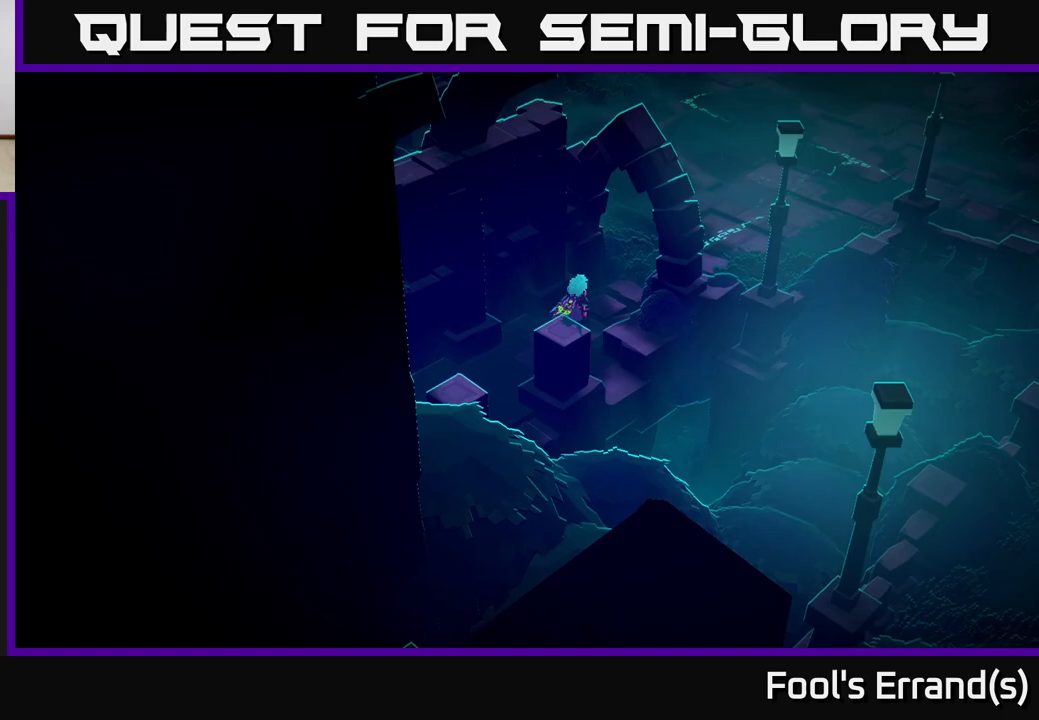
{"buttons": [], "left_stick": "up-right", "right_stick": "up-right", "events": []}
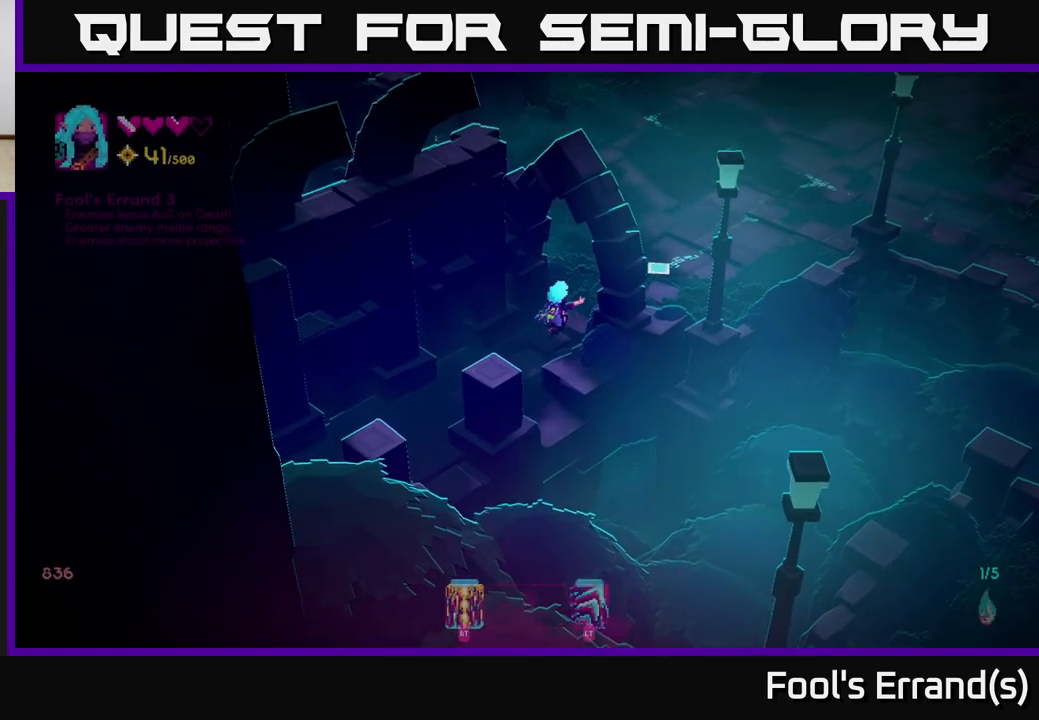
{"buttons": [], "left_stick": "up-right", "right_stick": "up-right", "events": [[267, "L2", "down"], [417, "L2", "up"]]}
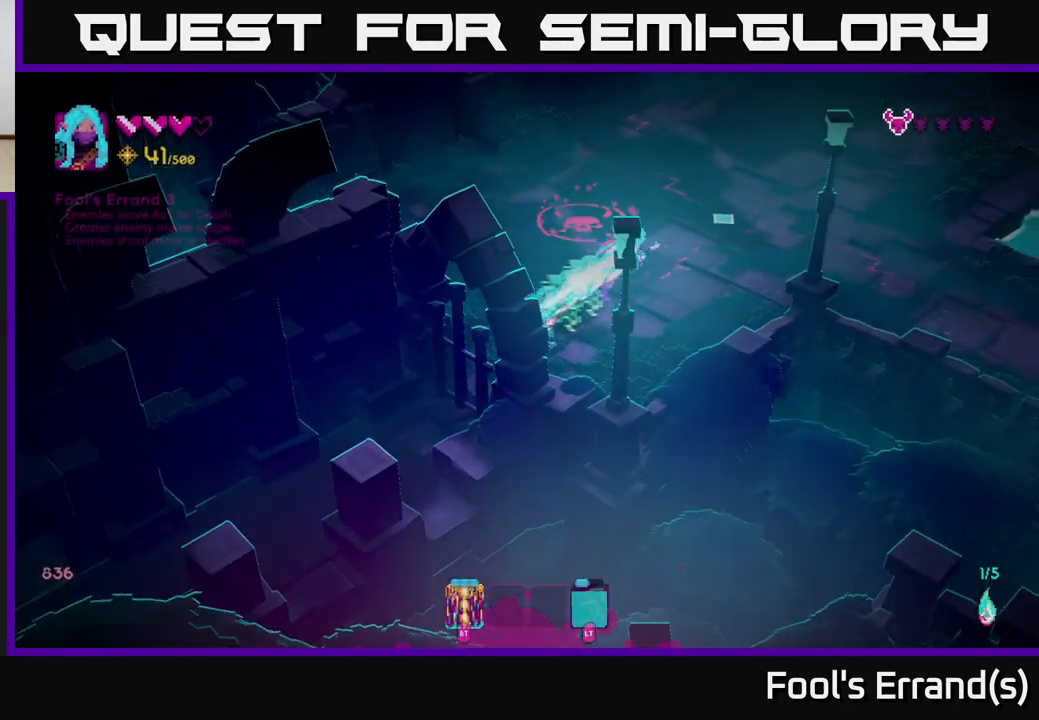
{"buttons": [], "left_stick": "up-right", "right_stick": "up-left", "events": [[217, "right_stick", "up"], [333, "right_stick", "up-left"]]}
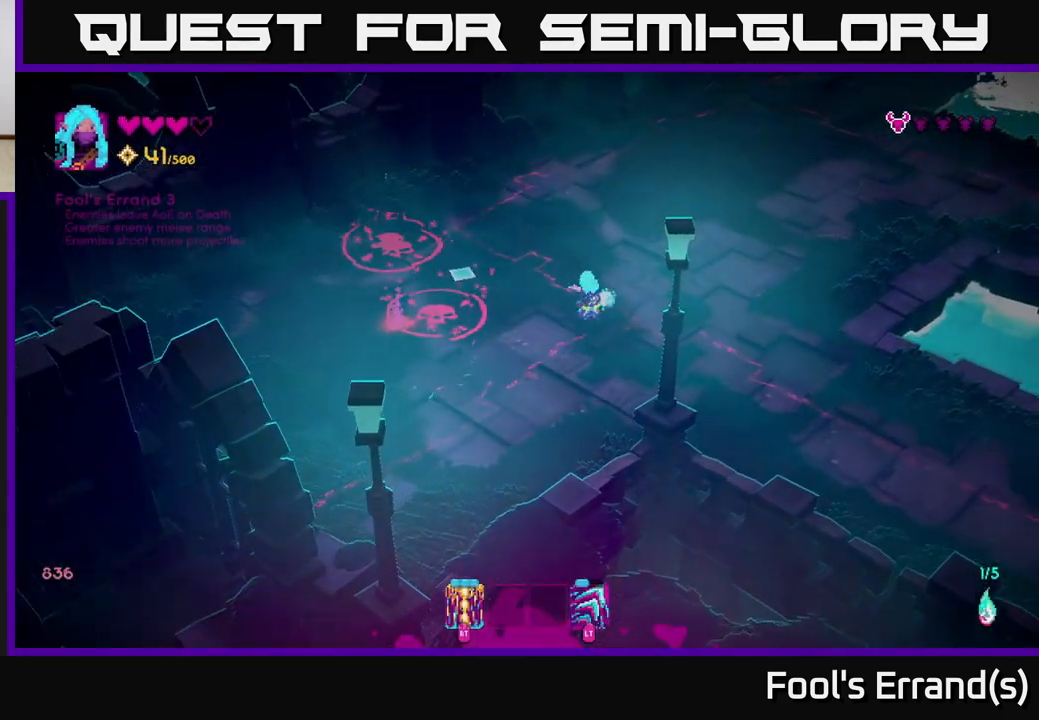
{"buttons": [], "left_stick": "down", "right_stick": "up-left", "events": [[117, "left_stick", "down-left"], [483, "left_stick", "down"]]}
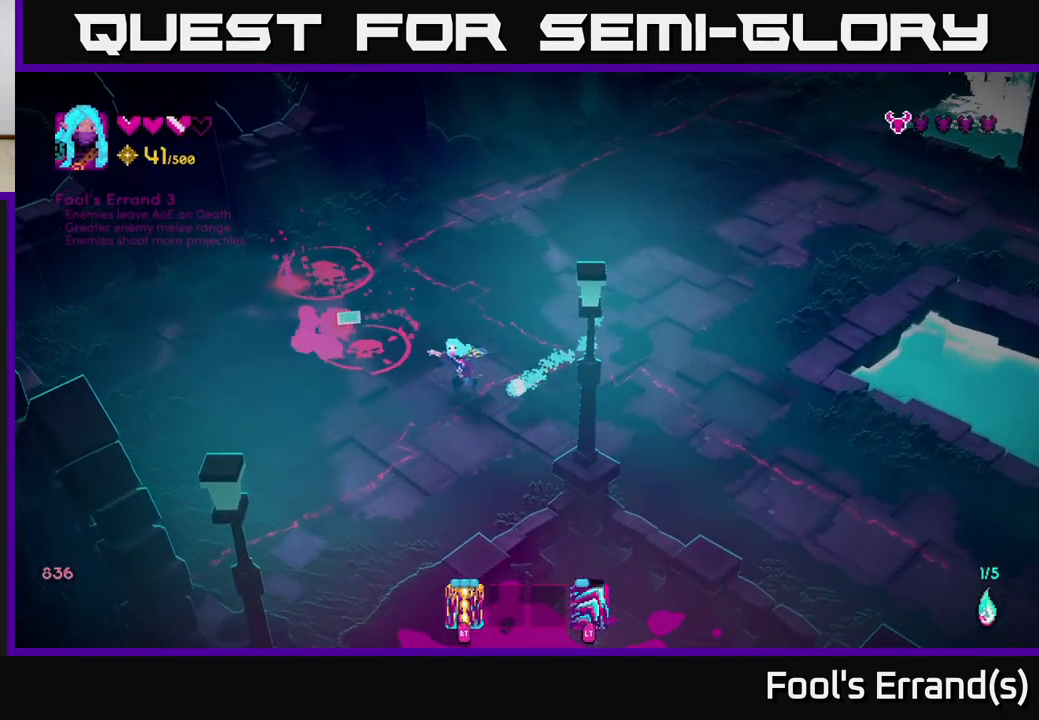
{"buttons": ["R2"], "left_stick": "center", "right_stick": "up-left", "events": [[117, "left_stick", "center"], [450, "R2", "down"]]}
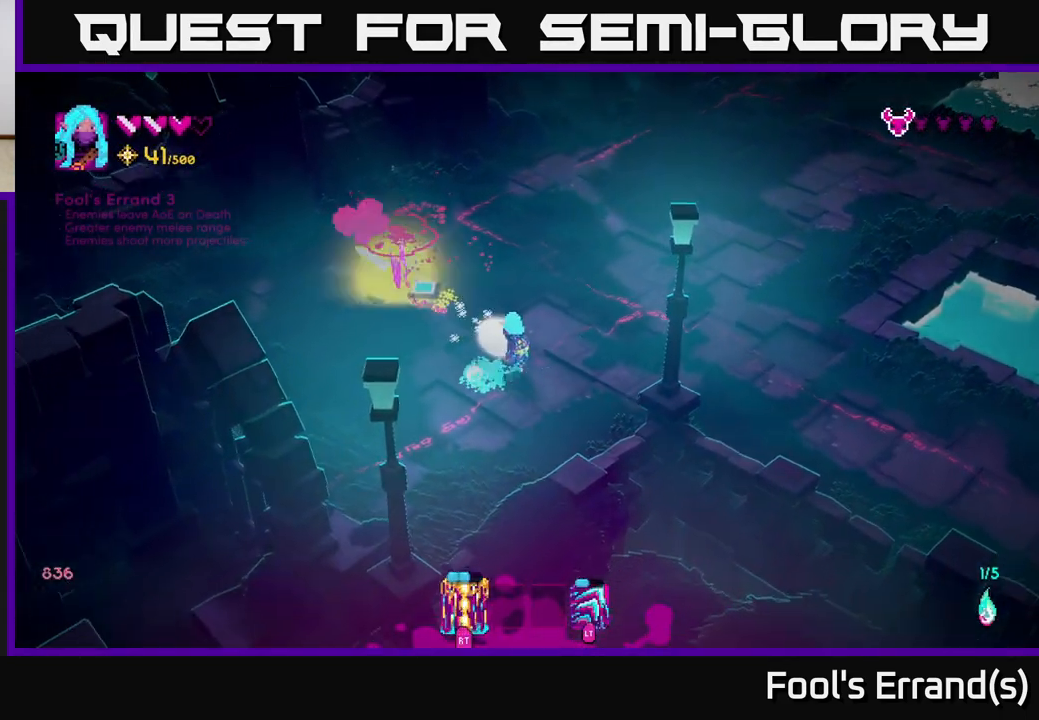
{"buttons": [], "left_stick": "up-right", "right_stick": "up-left", "events": [[67, "R2", "up"], [200, "left_stick", "right"], [383, "left_stick", "up-right"]]}
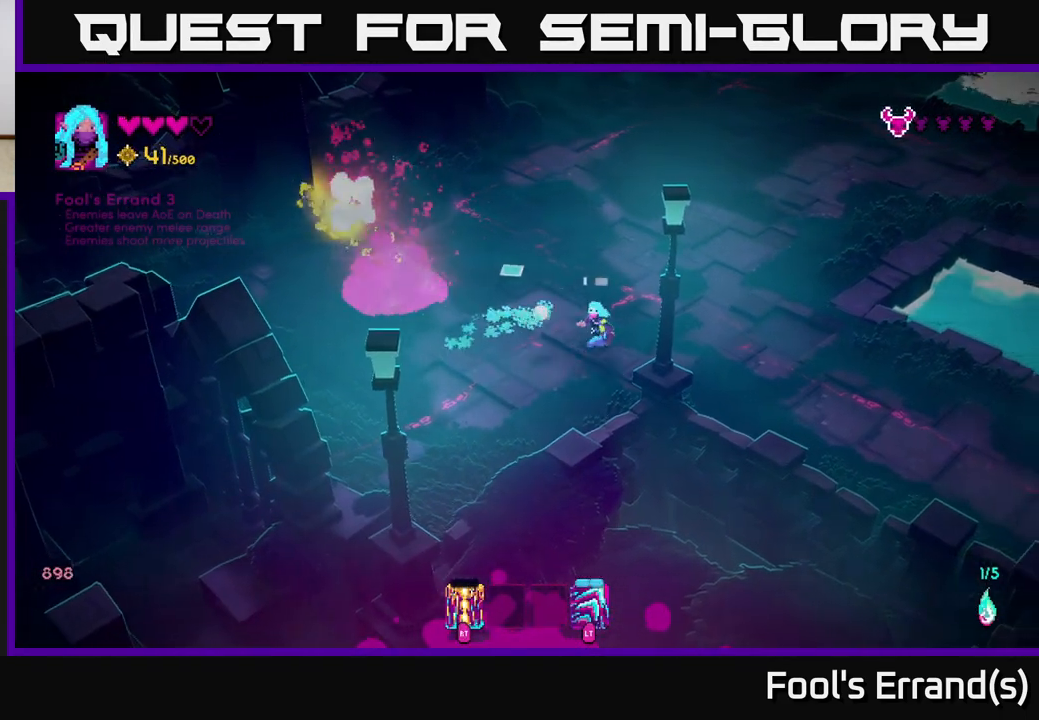
{"buttons": [], "left_stick": "left", "right_stick": "up-left", "events": [[283, "left_stick", "up-left"], [400, "left_stick", "left"]]}
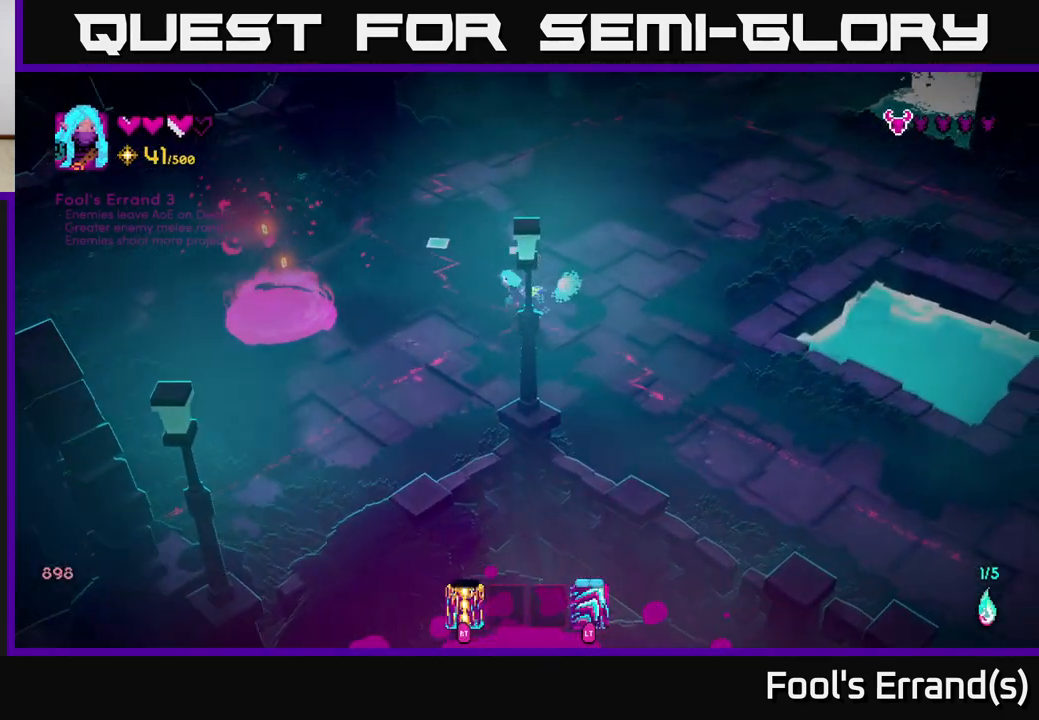
{"buttons": [], "left_stick": "up-right", "right_stick": "right", "events": [[83, "left_stick", "up-left"], [400, "right_stick", "up-right"], [417, "left_stick", "up-right"], [483, "right_stick", "right"]]}
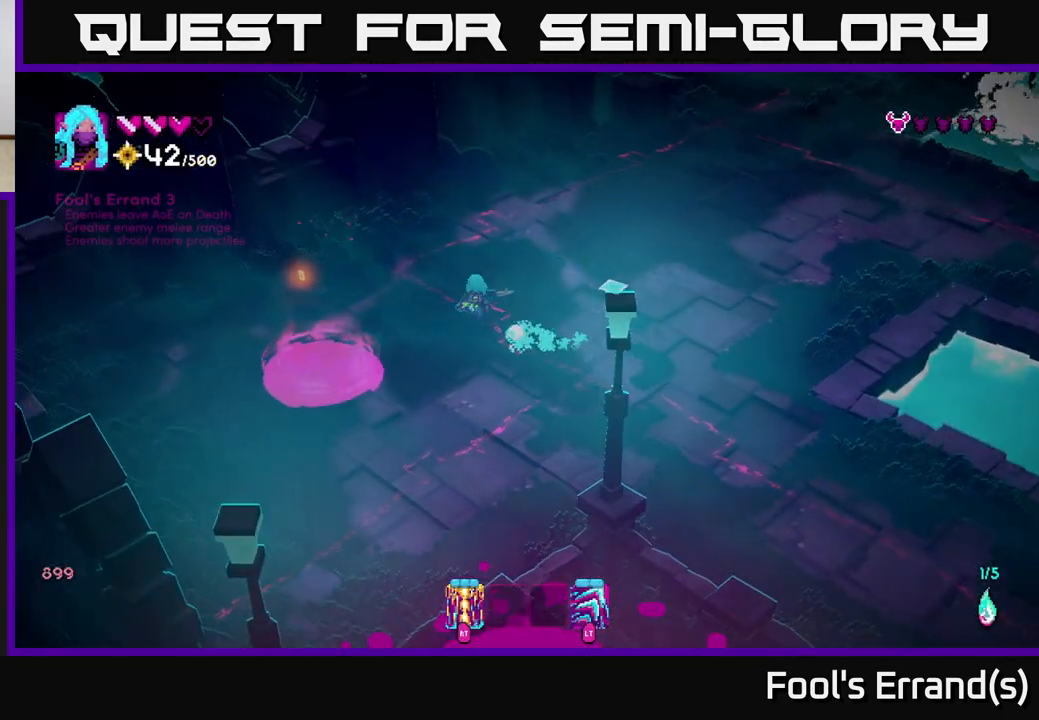
{"buttons": [], "left_stick": "up-left", "right_stick": "right", "events": [[33, "left_stick", "right"], [150, "left_stick", "down-right"], [267, "left_stick", "down-left"], [317, "left_stick", "left"], [467, "left_stick", "up-left"]]}
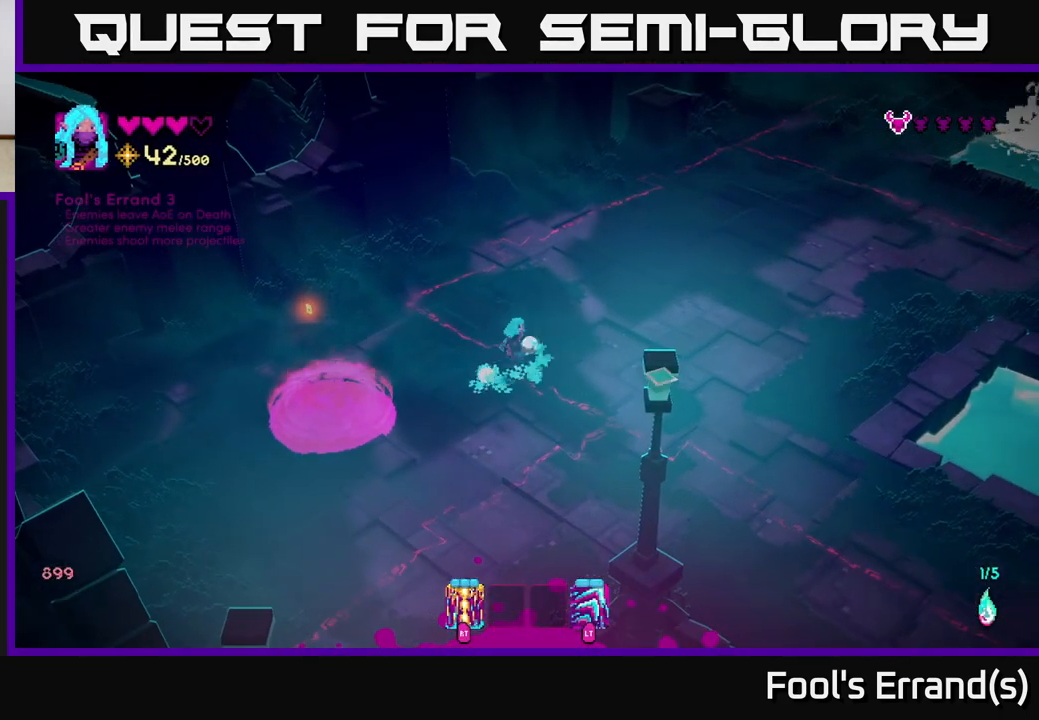
{"buttons": [], "left_stick": "down-right", "right_stick": "down-right", "events": [[150, "right_stick", "down-right"], [333, "left_stick", "down-right"]]}
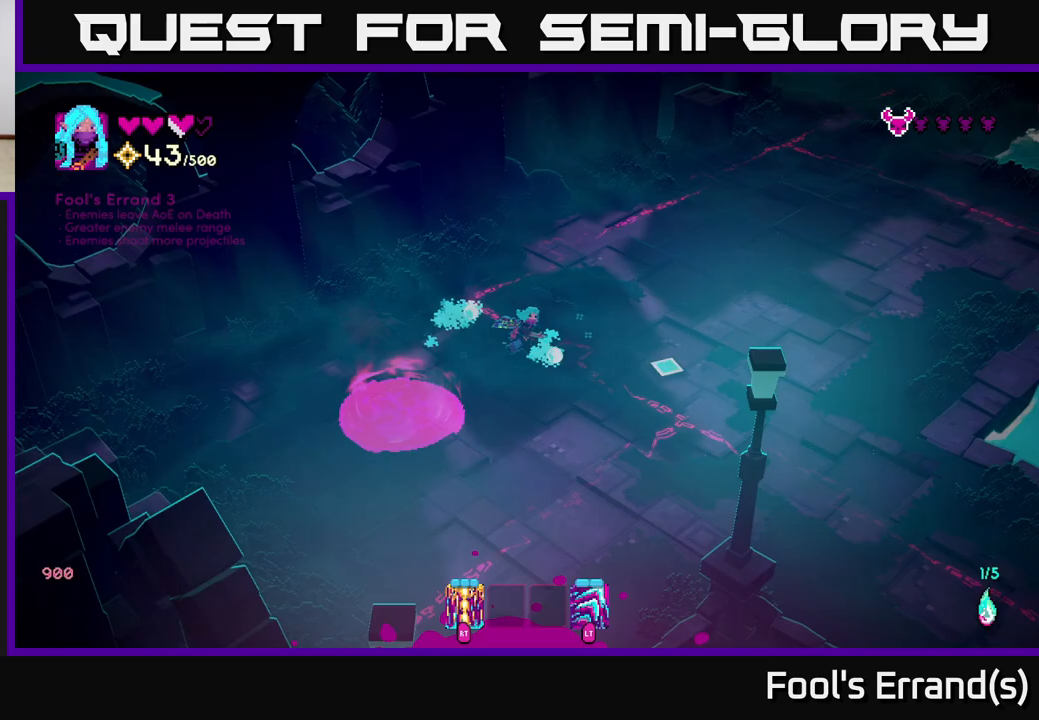
{"buttons": [], "left_stick": "down-right", "right_stick": "down-right", "events": []}
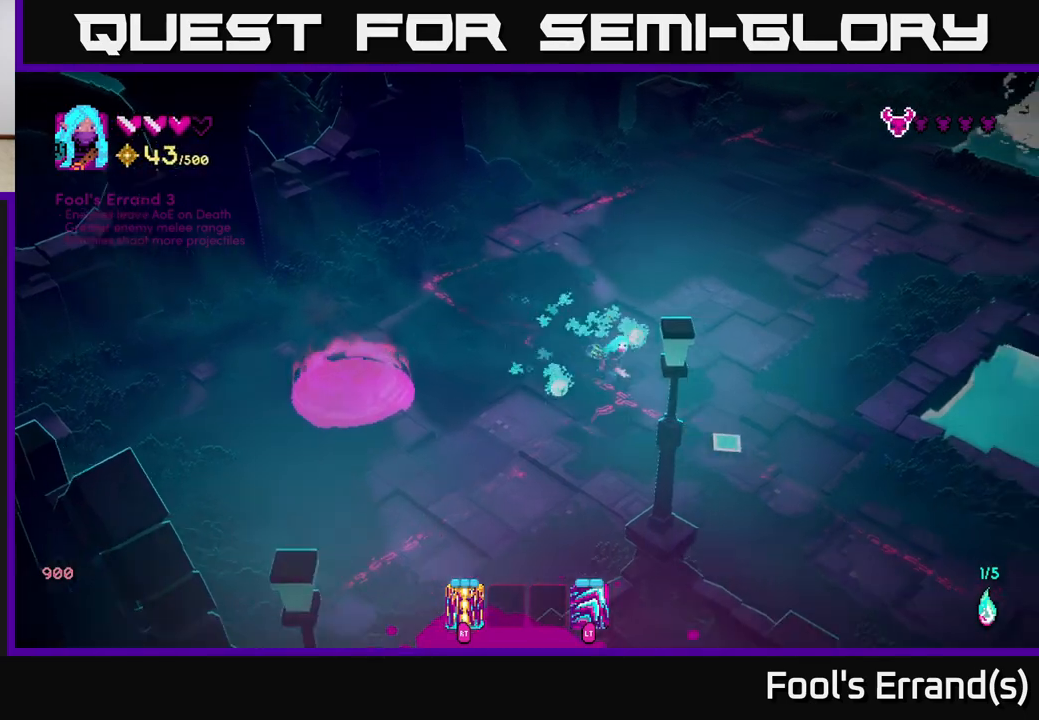
{"buttons": [], "left_stick": "down-right", "right_stick": "down-right", "events": []}
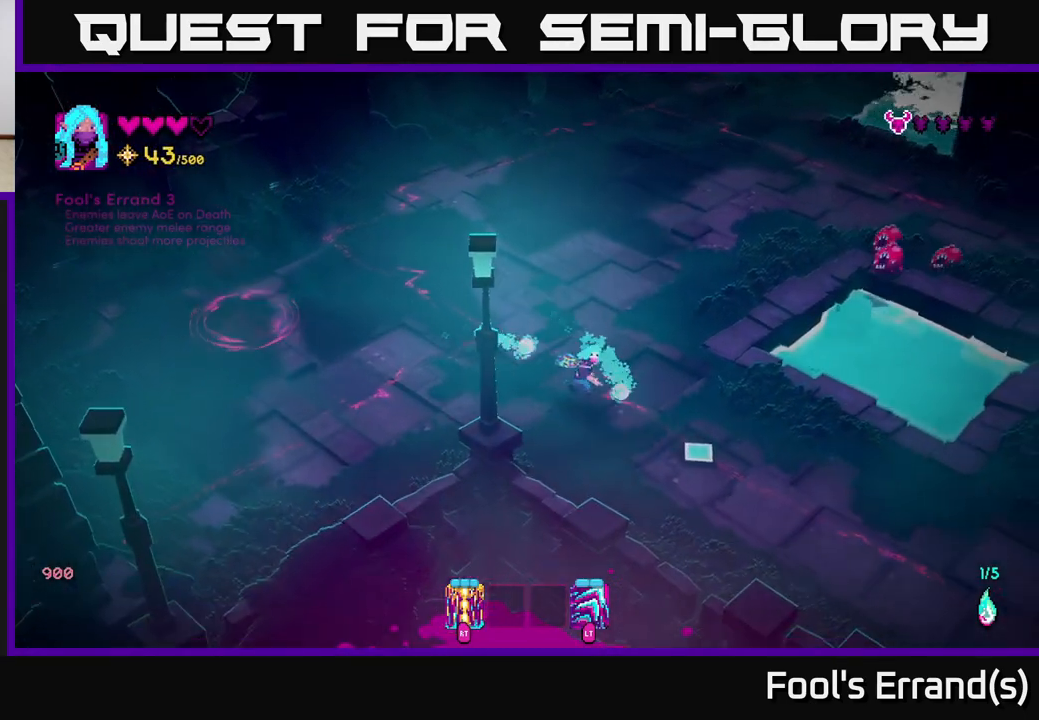
{"buttons": [], "left_stick": "up", "right_stick": "up-right", "events": [[100, "right_stick", "right"], [133, "left_stick", "up-left"], [200, "right_stick", "up-right"], [267, "left_stick", "up"]]}
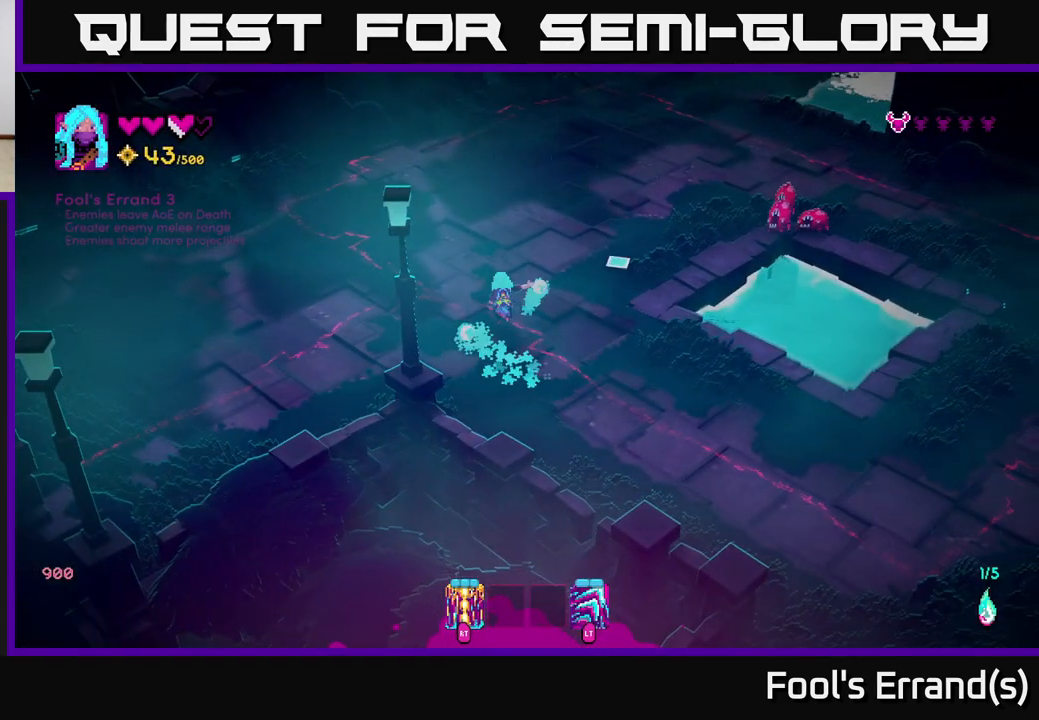
{"buttons": [], "left_stick": "up", "right_stick": "right", "events": [[67, "R2", "down"], [150, "right_stick", "right"], [167, "R2", "up"]]}
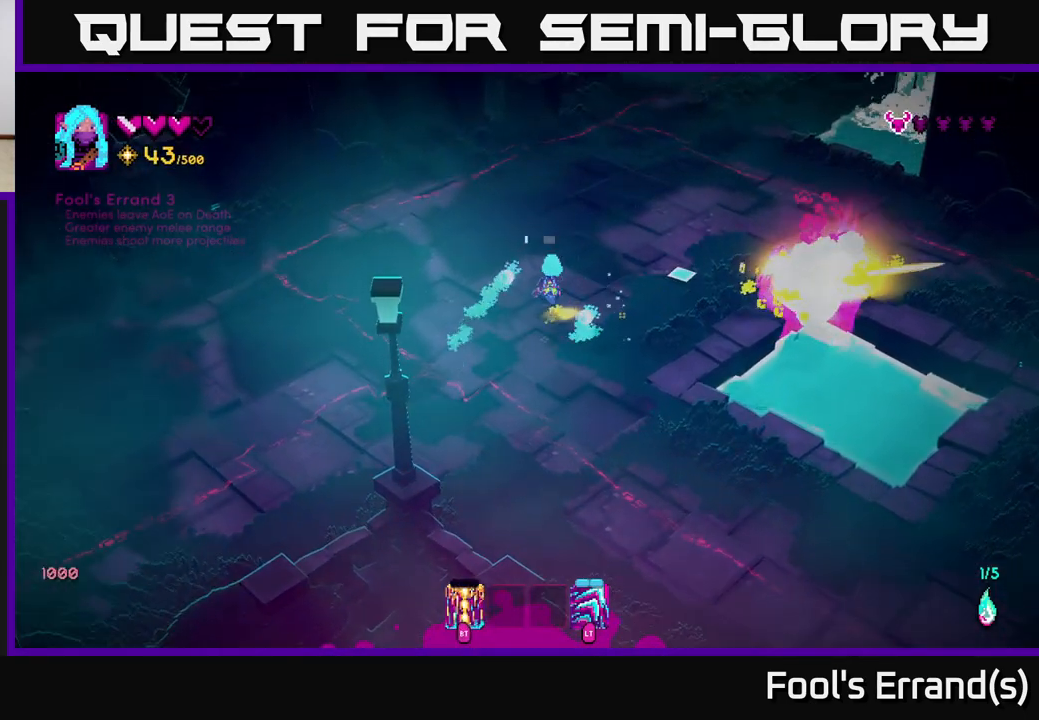
{"buttons": [], "left_stick": "down-right", "right_stick": "right", "events": [[67, "left_stick", "up-left"], [167, "left_stick", "left"], [283, "left_stick", "down-left"], [483, "left_stick", "down-right"]]}
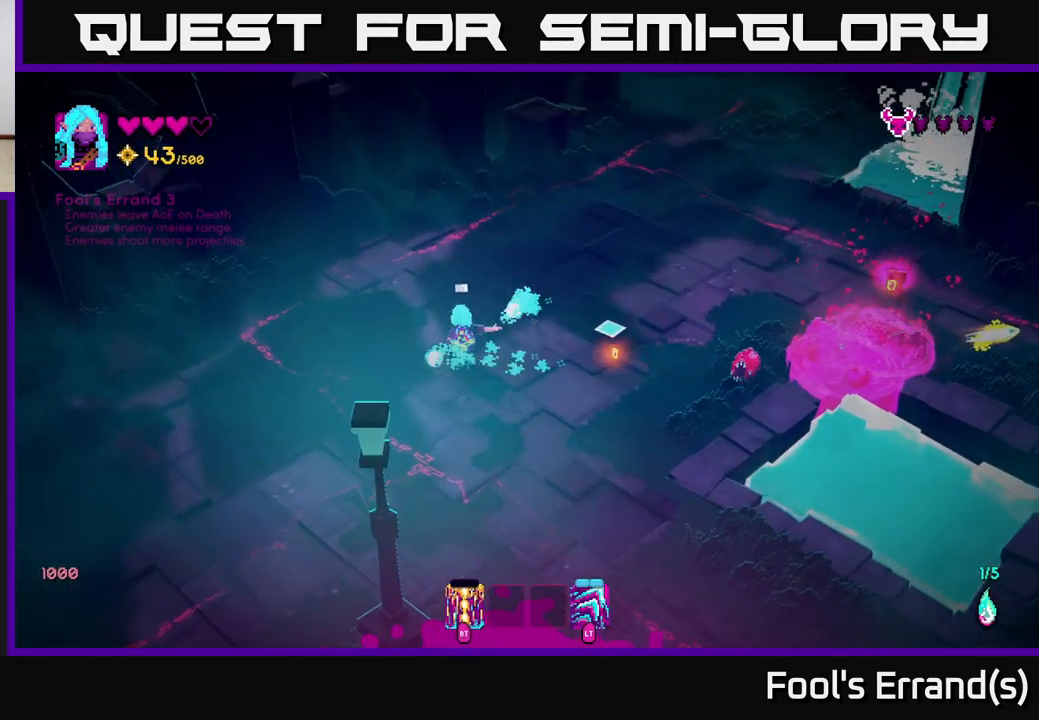
{"buttons": ["R2"], "left_stick": "up", "right_stick": "down-right", "events": [[133, "left_stick", "up-right"], [183, "left_stick", "up"], [367, "right_stick", "down-right"], [417, "R2", "down"]]}
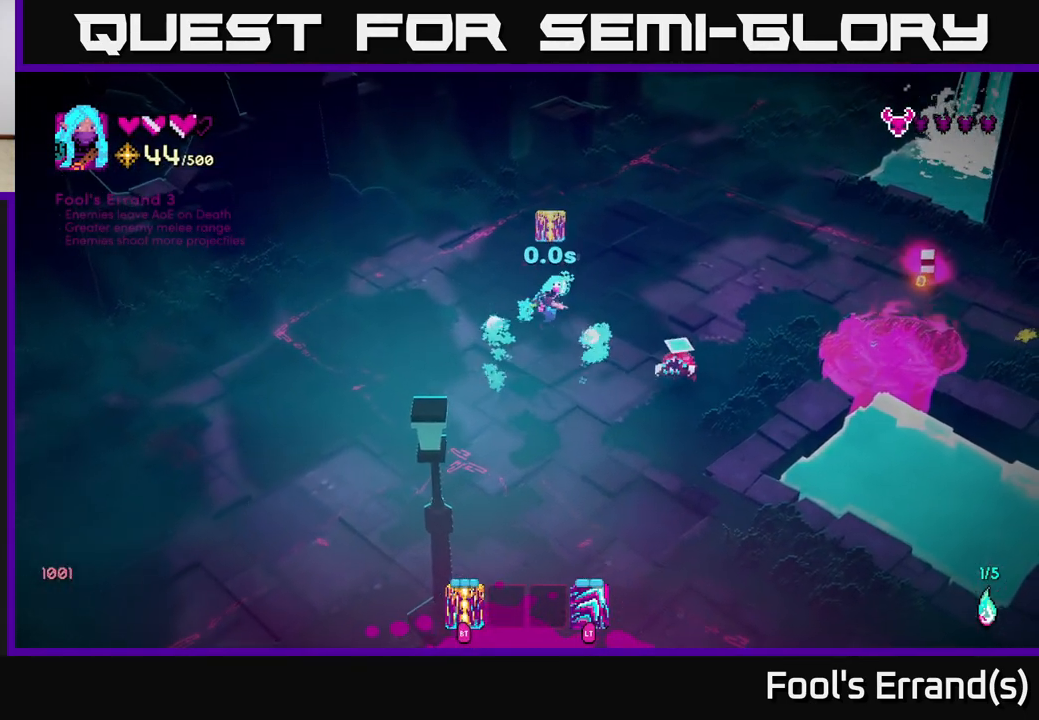
{"buttons": ["R2"], "left_stick": "up-right", "right_stick": "down", "events": [[33, "R2", "up"], [250, "left_stick", "up-right"], [367, "R2", "down"], [383, "right_stick", "down"]]}
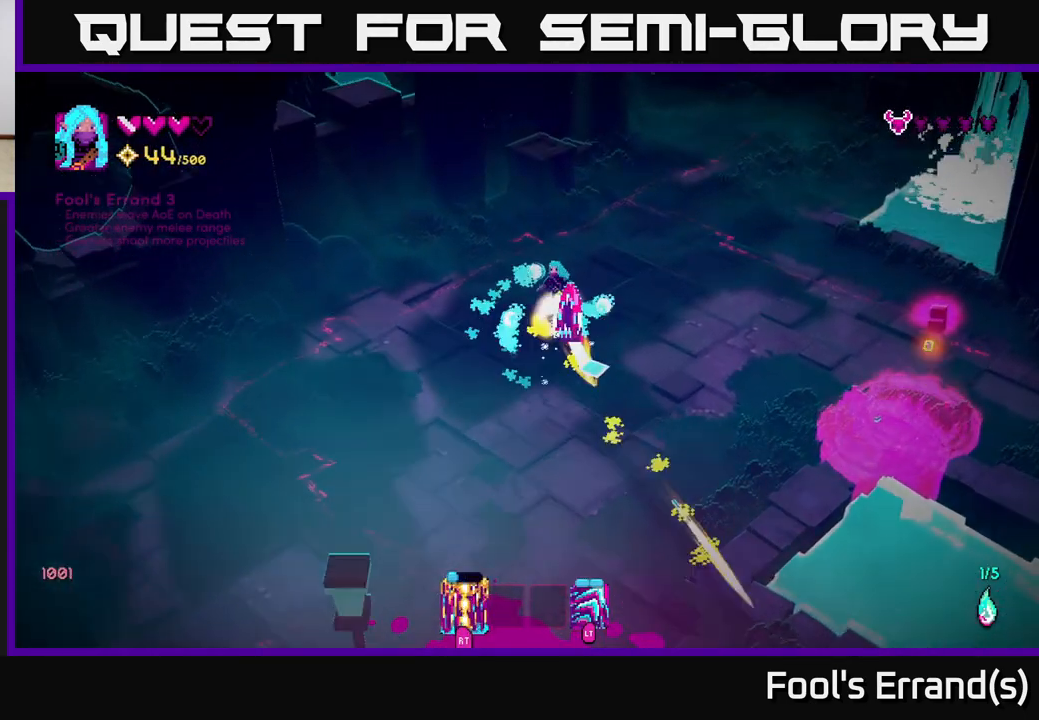
{"buttons": [], "left_stick": "right", "right_stick": "down-left", "events": [[17, "R2", "up"], [17, "left_stick", "right"], [217, "right_stick", "down-left"]]}
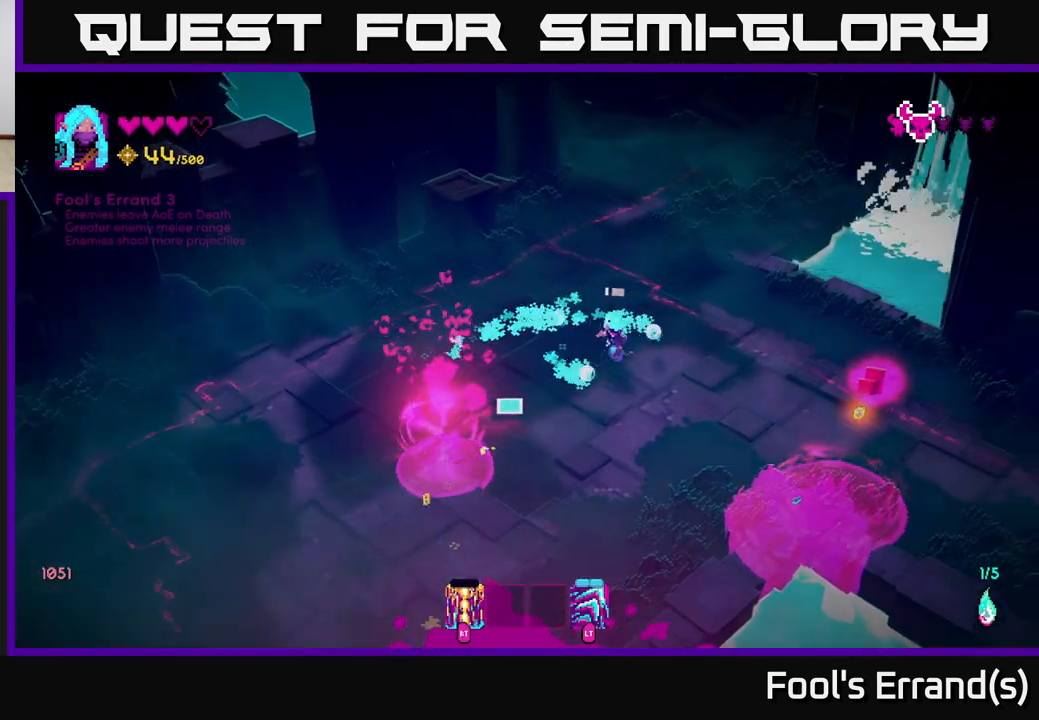
{"buttons": [], "left_stick": "left", "right_stick": "down-left", "events": [[133, "left_stick", "down-right"], [317, "left_stick", "right"], [467, "left_stick", "left"]]}
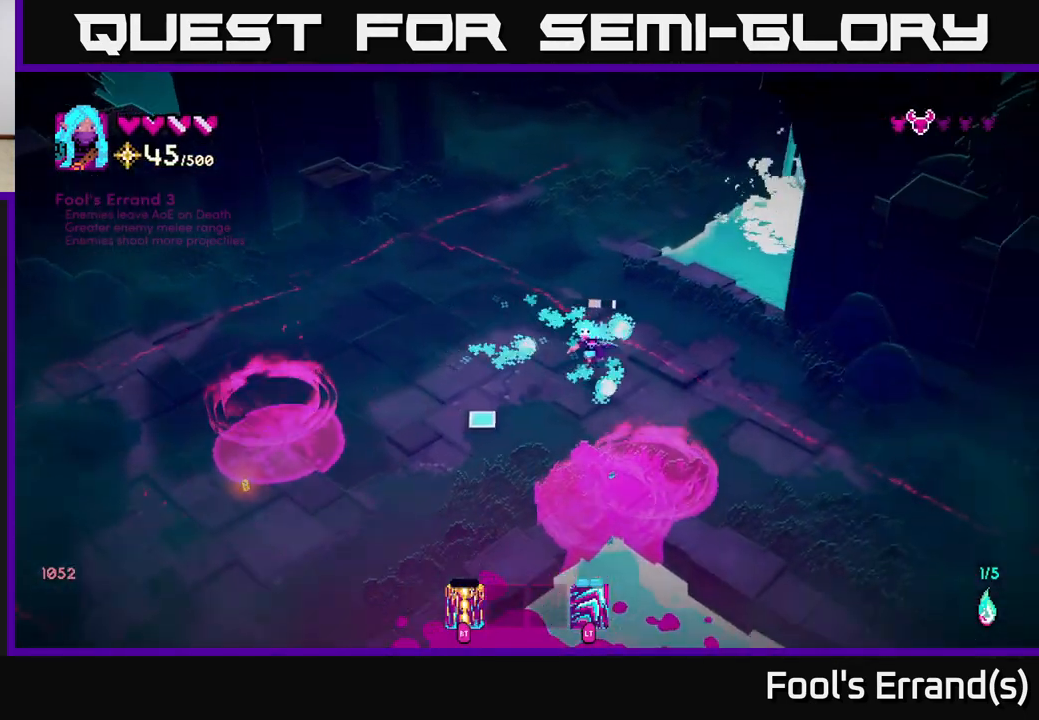
{"buttons": [], "left_stick": "down", "right_stick": "down-right", "events": [[167, "left_stick", "down-left"], [433, "right_stick", "down-right"], [467, "left_stick", "down"]]}
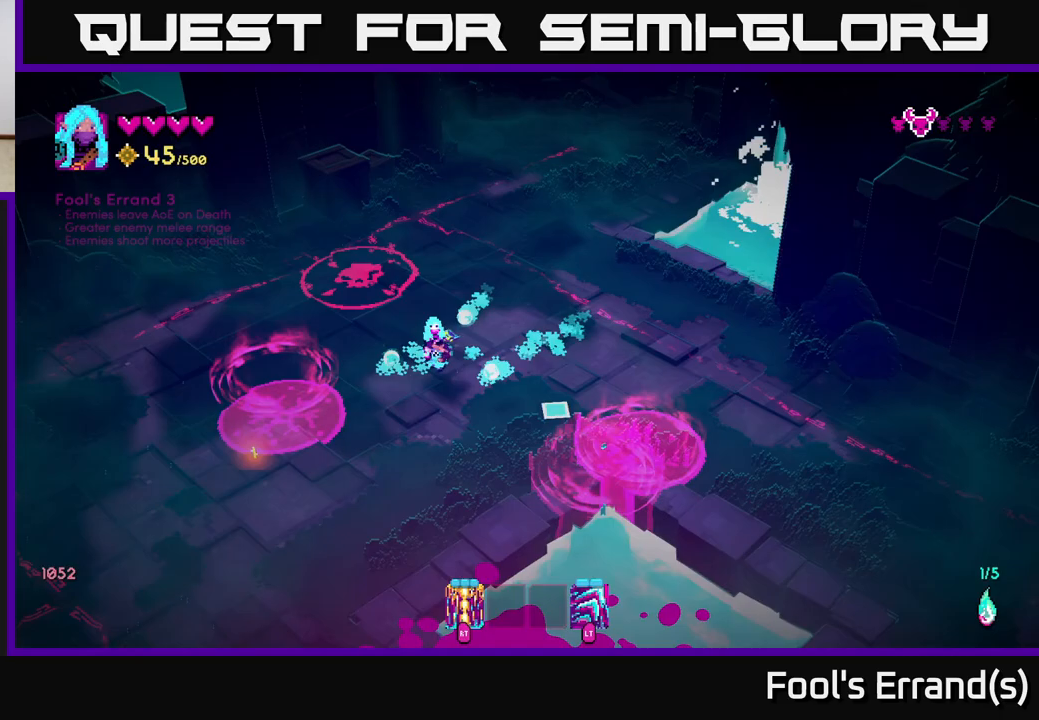
{"buttons": [], "left_stick": "center", "right_stick": "up", "events": [[233, "right_stick", "up"], [250, "left_stick", "center"], [300, "left_stick", "up"], [383, "left_stick", "center"]]}